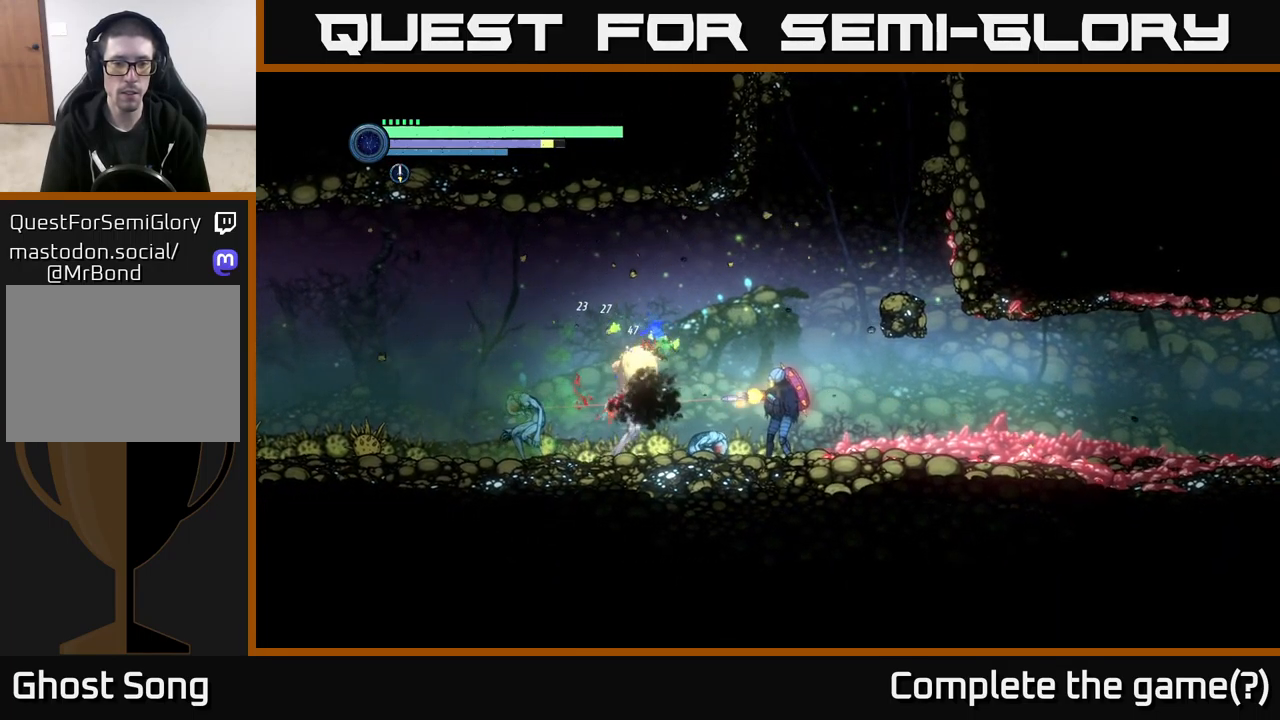
Gameplay with a controller (Xbox layout); each line is a JSON object with the inputs held at the frame after it. "events" lists button and stick changes between this image and that frame as [ms after this image, input, new state], when the widget could be followed in between.
{"buttons": [], "left_stick": "right", "right_stick": "center", "events": [[67, "Y", "up"], [134, "L2", "up"], [167, "left_stick", "right"], [250, "R2", "down"], [317, "R1", "down"], [500, "R1", "up"], [500, "R2", "up"]]}
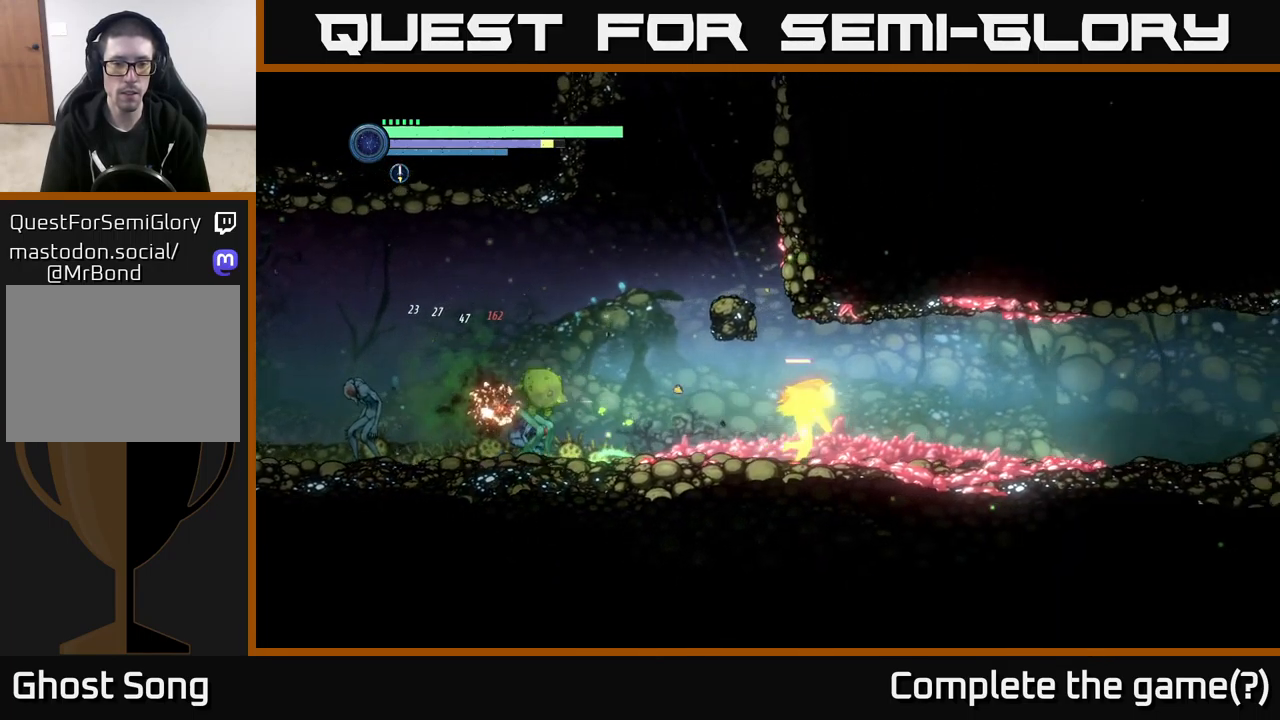
{"buttons": [], "left_stick": "left", "right_stick": "center", "events": [[34, "left_stick", "left"], [267, "B", "down"], [300, "left_stick", "center"], [350, "B", "up"], [417, "left_stick", "left"]]}
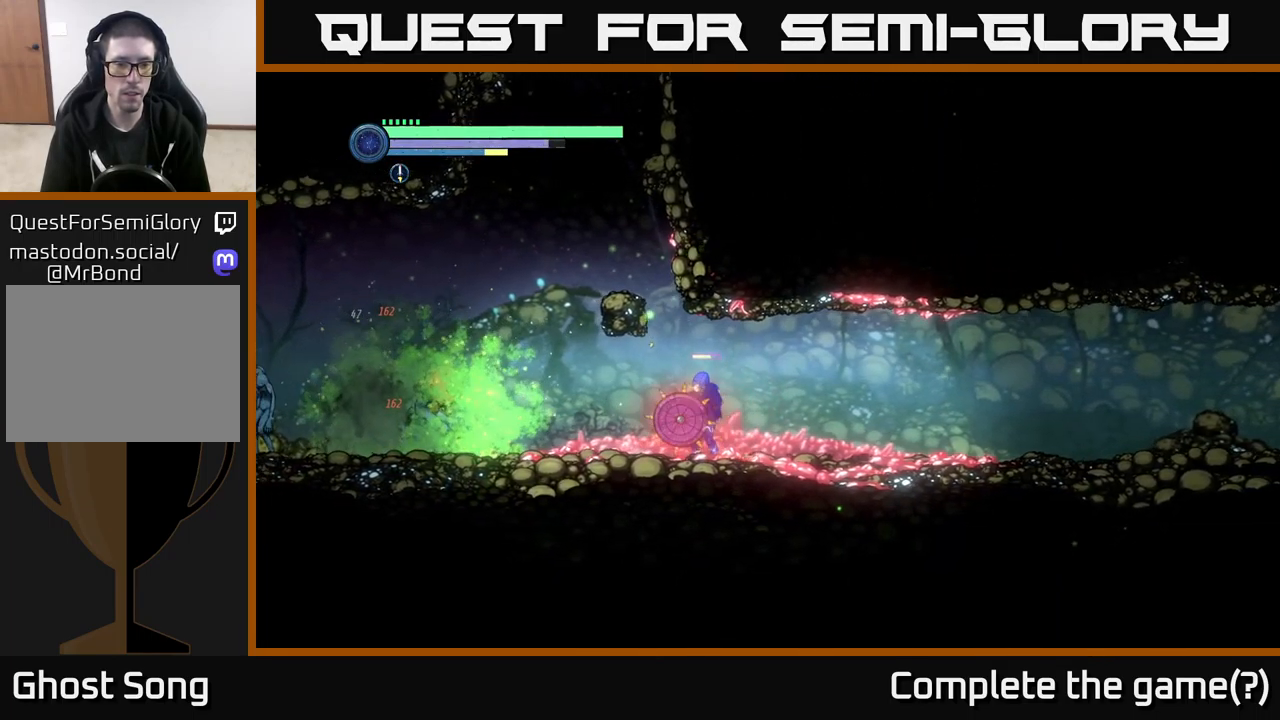
{"buttons": [], "left_stick": "center", "right_stick": "center", "events": [[400, "left_stick", "center"]]}
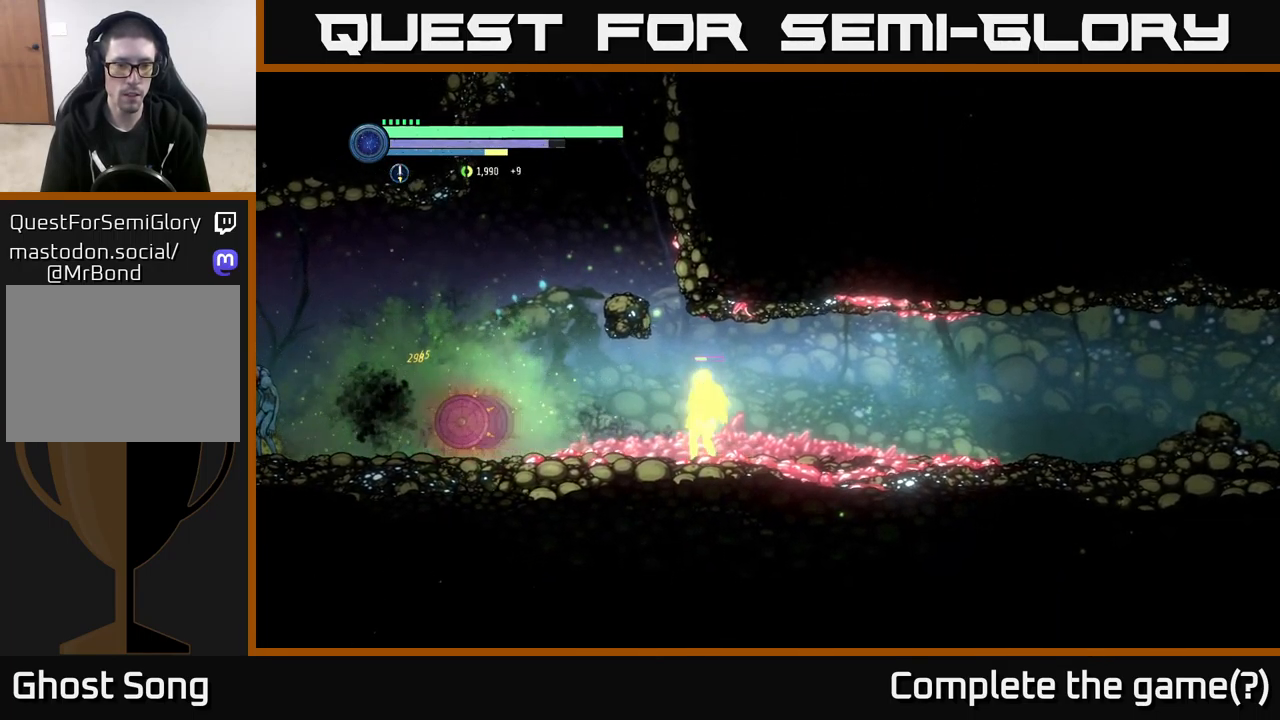
{"buttons": [], "left_stick": "center", "right_stick": "center", "events": [[167, "left_stick", "left"], [417, "left_stick", "center"]]}
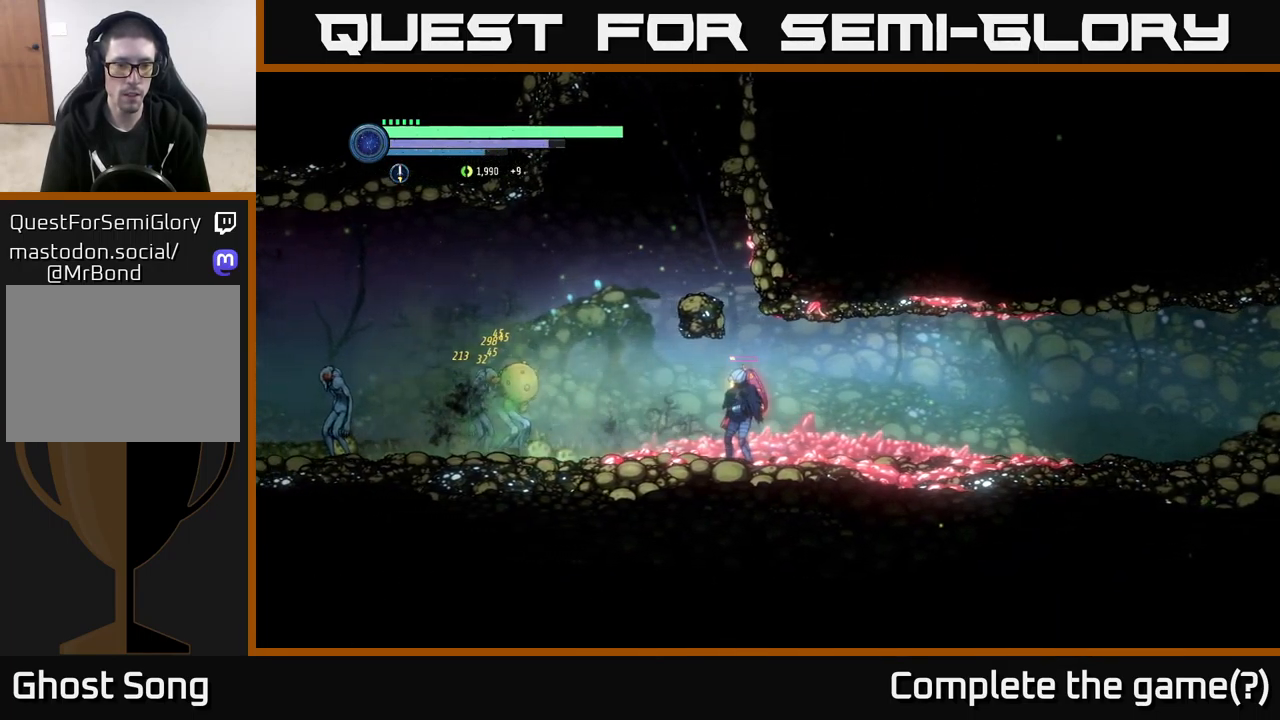
{"buttons": [], "left_stick": "center", "right_stick": "center", "events": [[67, "left_stick", "left"], [184, "B", "down"], [217, "left_stick", "center"], [284, "B", "up"]]}
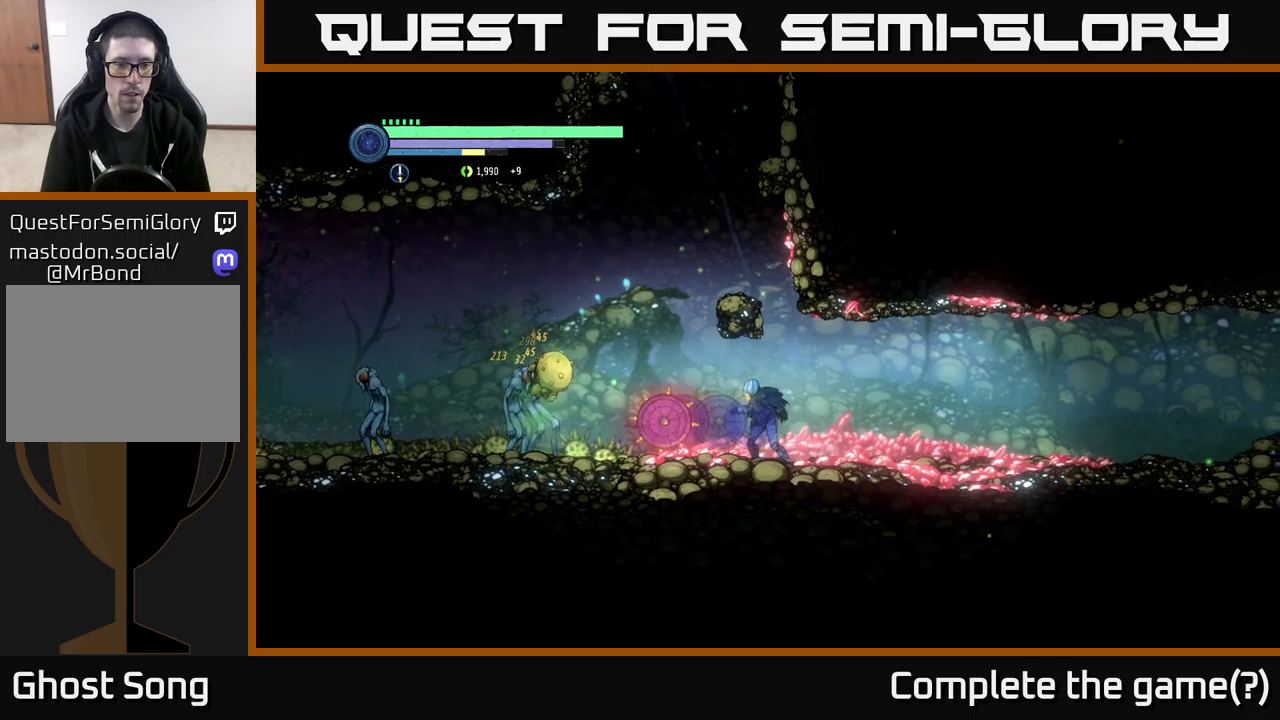
{"buttons": ["X"], "left_stick": "center", "right_stick": "center", "events": [[466, "X", "down"]]}
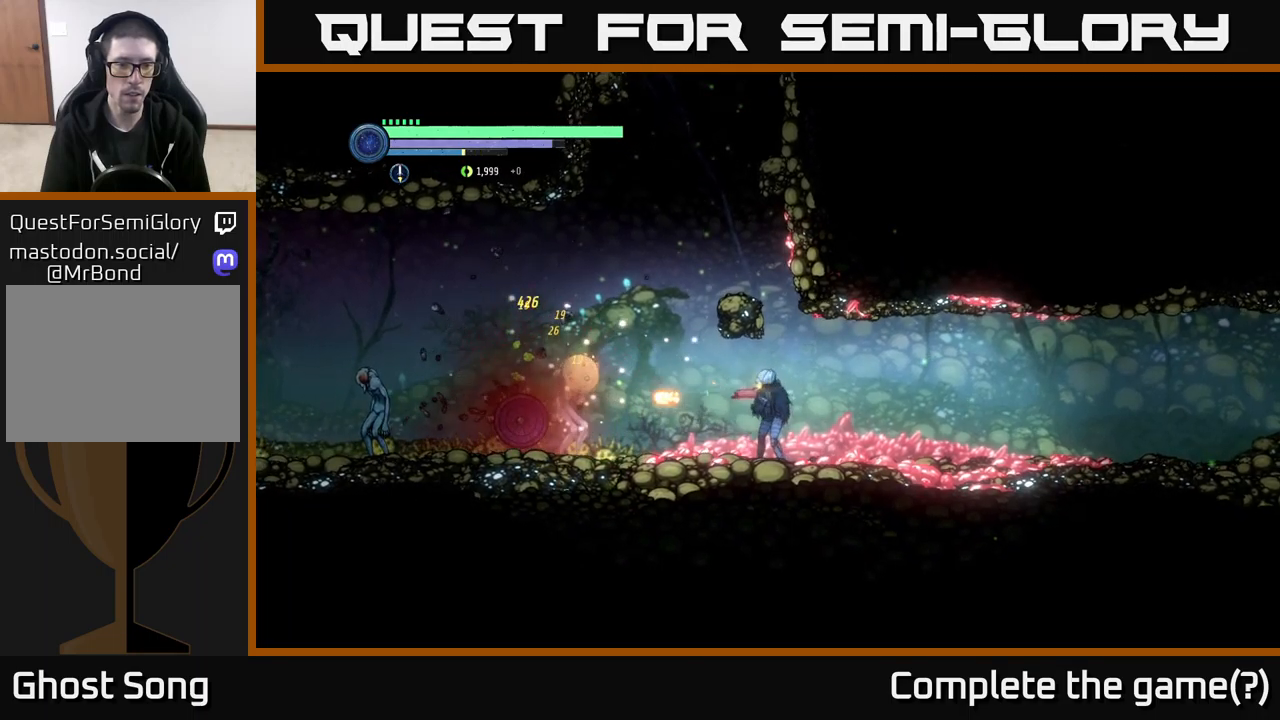
{"buttons": ["X"], "left_stick": "center", "right_stick": "center", "events": [[66, "X", "up"], [150, "X", "down"], [250, "X", "up"], [333, "X", "down"], [416, "X", "up"], [500, "X", "down"]]}
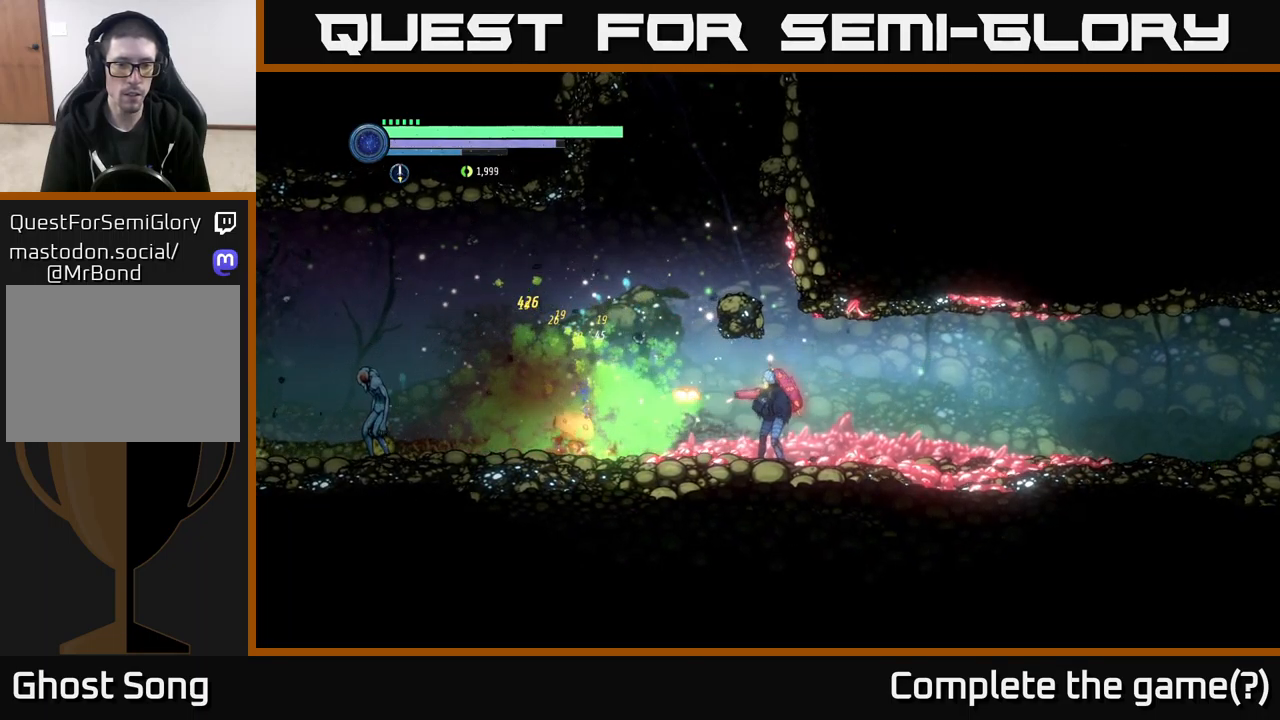
{"buttons": [], "left_stick": "left", "right_stick": "center", "events": [[83, "X", "up"], [150, "X", "down"], [216, "left_stick", "down-left"], [233, "X", "up"], [316, "L2", "down"], [366, "left_stick", "left"], [433, "B", "down"], [450, "L2", "up"], [500, "B", "up"]]}
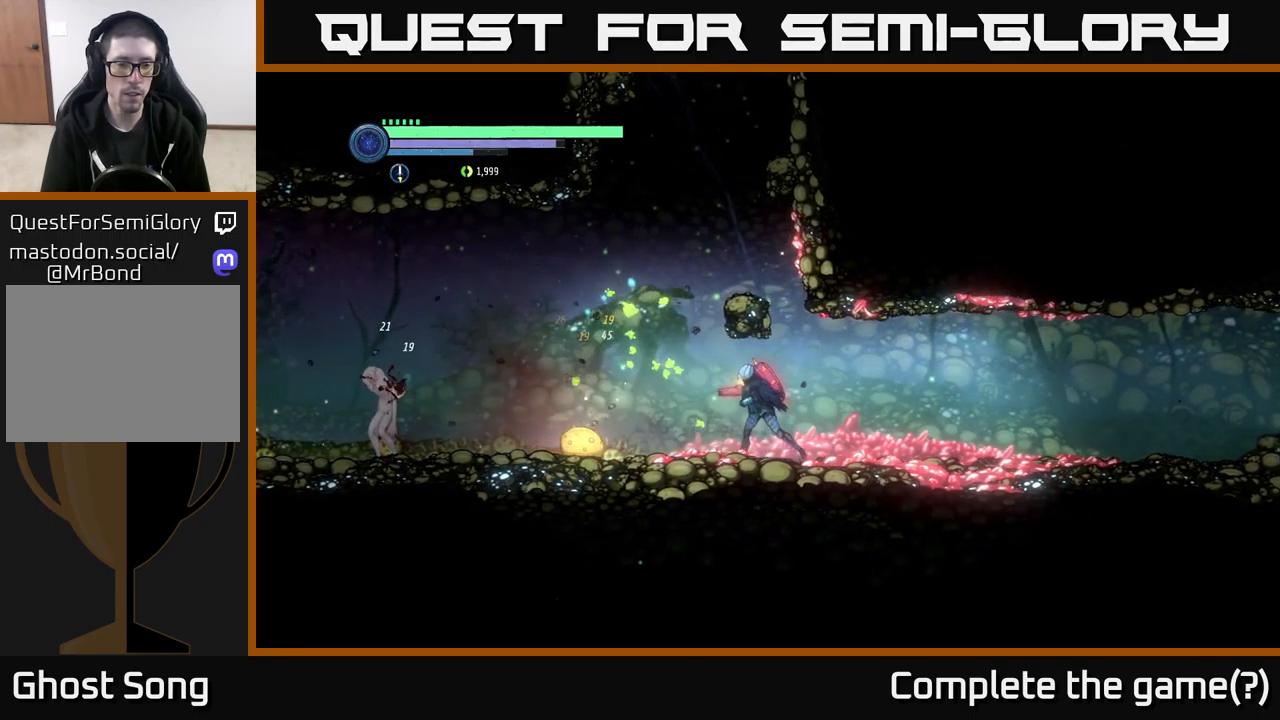
{"buttons": ["B"], "left_stick": "center", "right_stick": "center", "events": [[50, "left_stick", "center"], [483, "B", "down"]]}
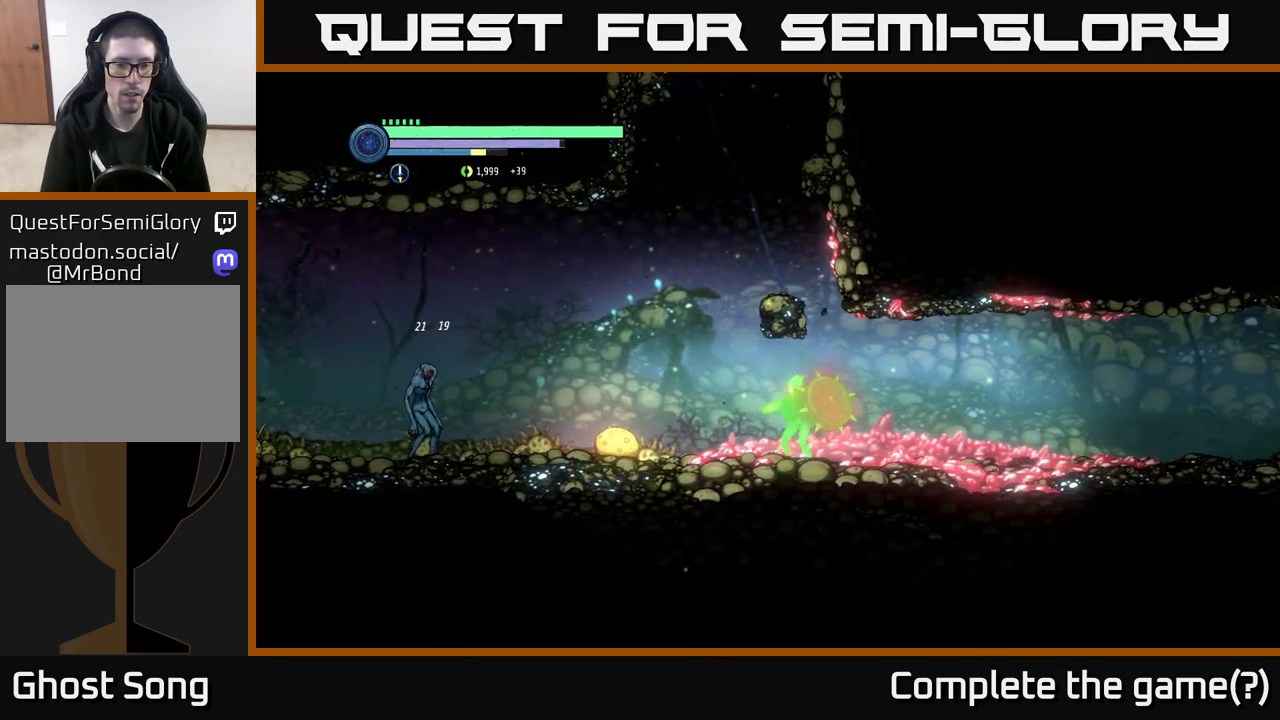
{"buttons": [], "left_stick": "center", "right_stick": "center", "events": [[66, "B", "up"], [383, "X", "down"], [466, "X", "up"]]}
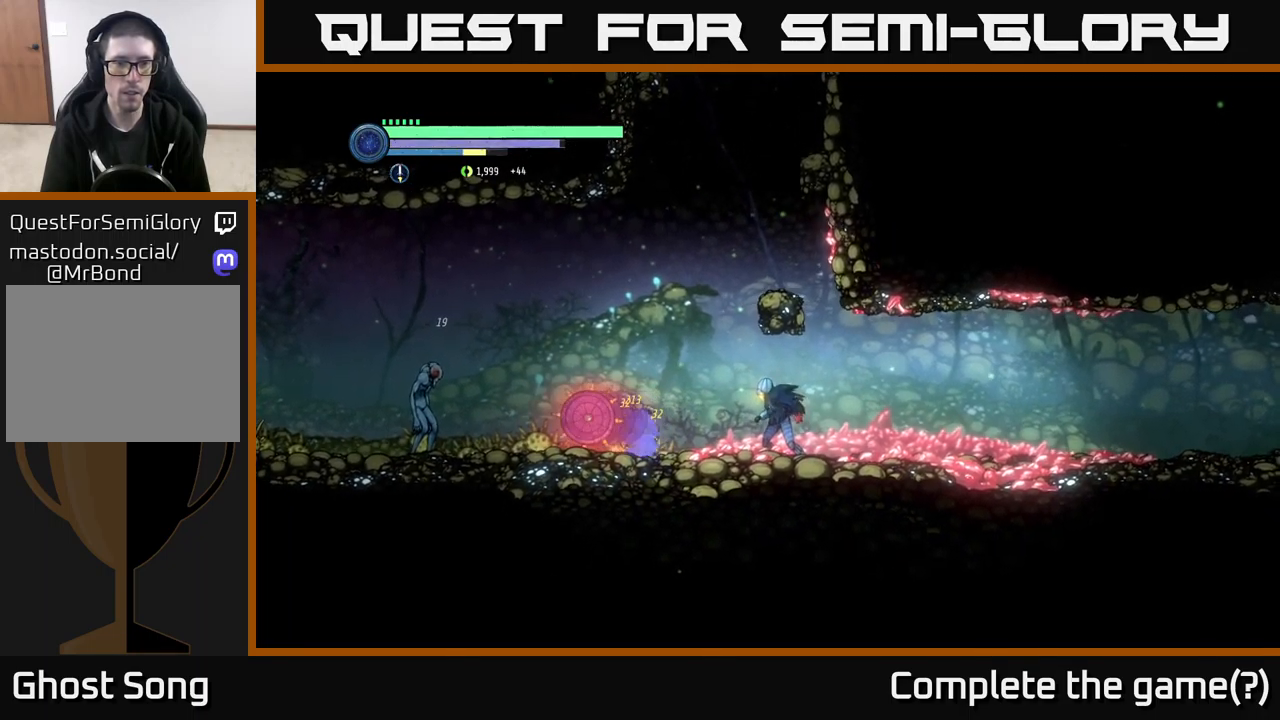
{"buttons": ["X"], "left_stick": "left", "right_stick": "center", "events": [[116, "X", "down"], [183, "X", "up"], [300, "X", "down"], [383, "X", "up"], [383, "left_stick", "left"], [466, "X", "down"]]}
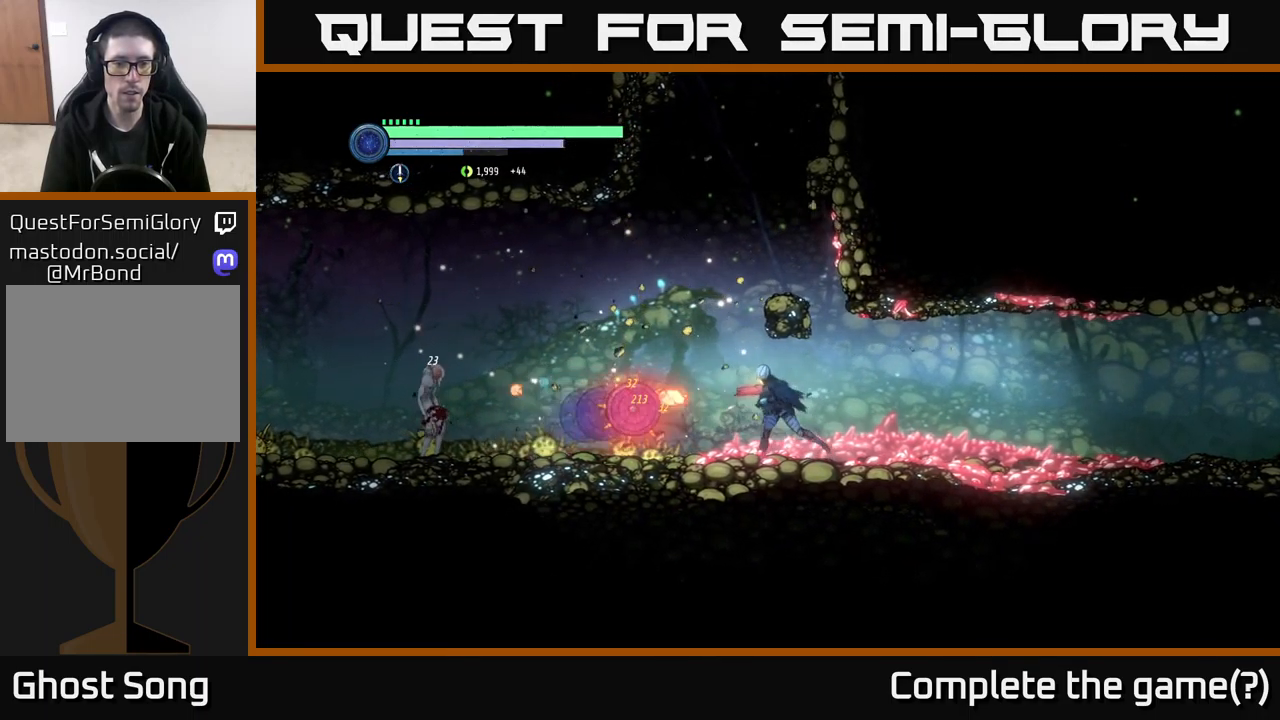
{"buttons": ["Y"], "left_stick": "left", "right_stick": "center", "events": [[33, "X", "up"], [133, "X", "down"], [183, "X", "up"], [266, "X", "down"], [350, "X", "up"], [500, "Y", "down"]]}
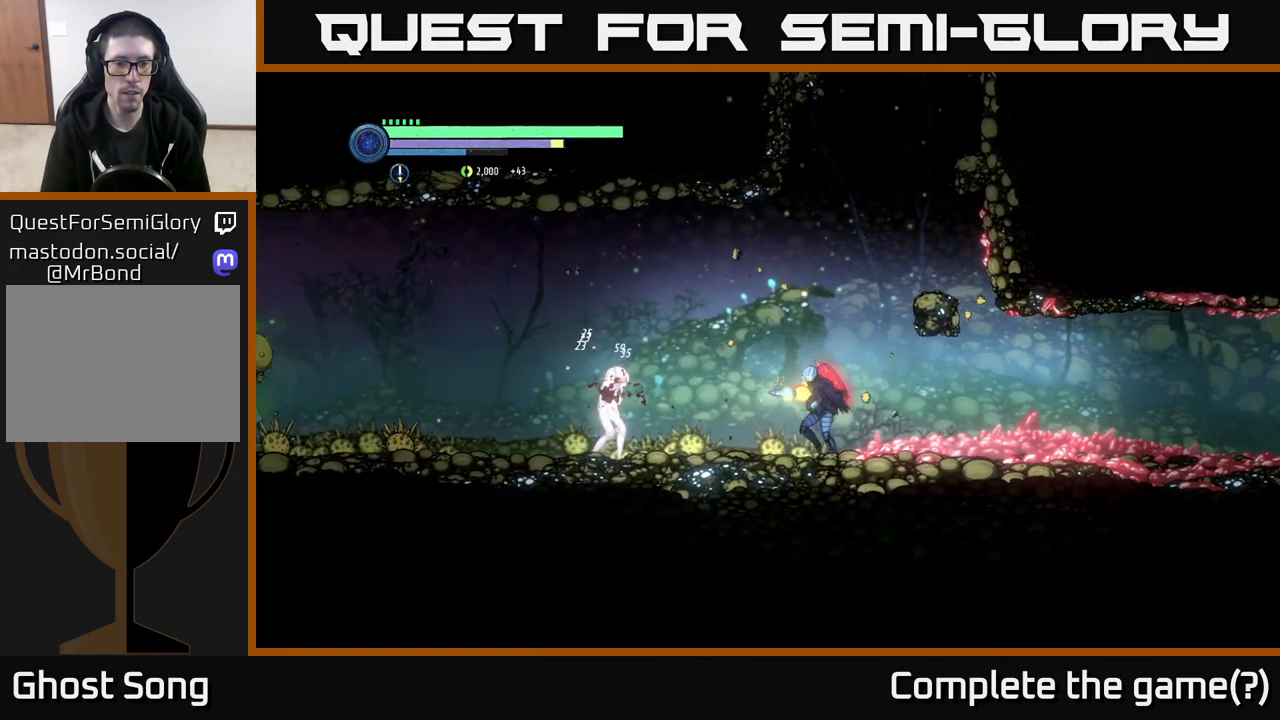
{"buttons": [], "left_stick": "left", "right_stick": "center", "events": [[66, "Y", "up"], [66, "left_stick", "center"], [466, "left_stick", "left"]]}
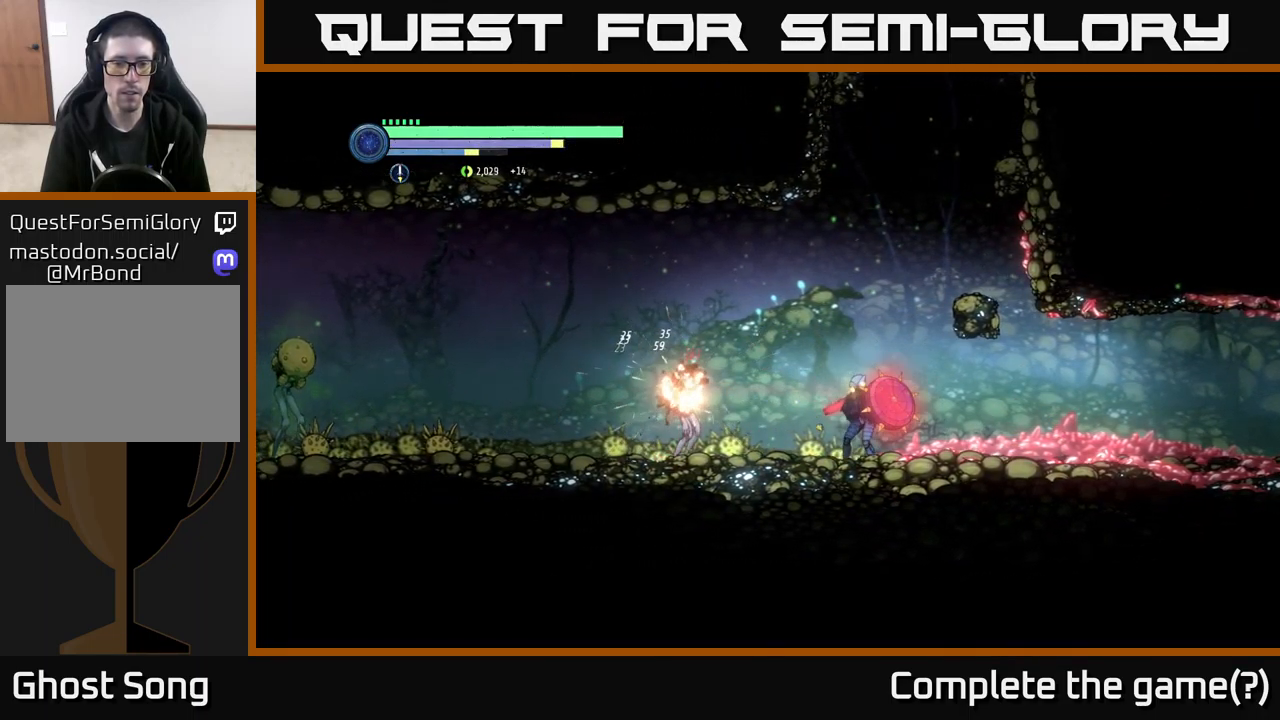
{"buttons": [], "left_stick": "center", "right_stick": "center", "events": [[16, "B", "down"], [100, "B", "up"], [116, "left_stick", "center"]]}
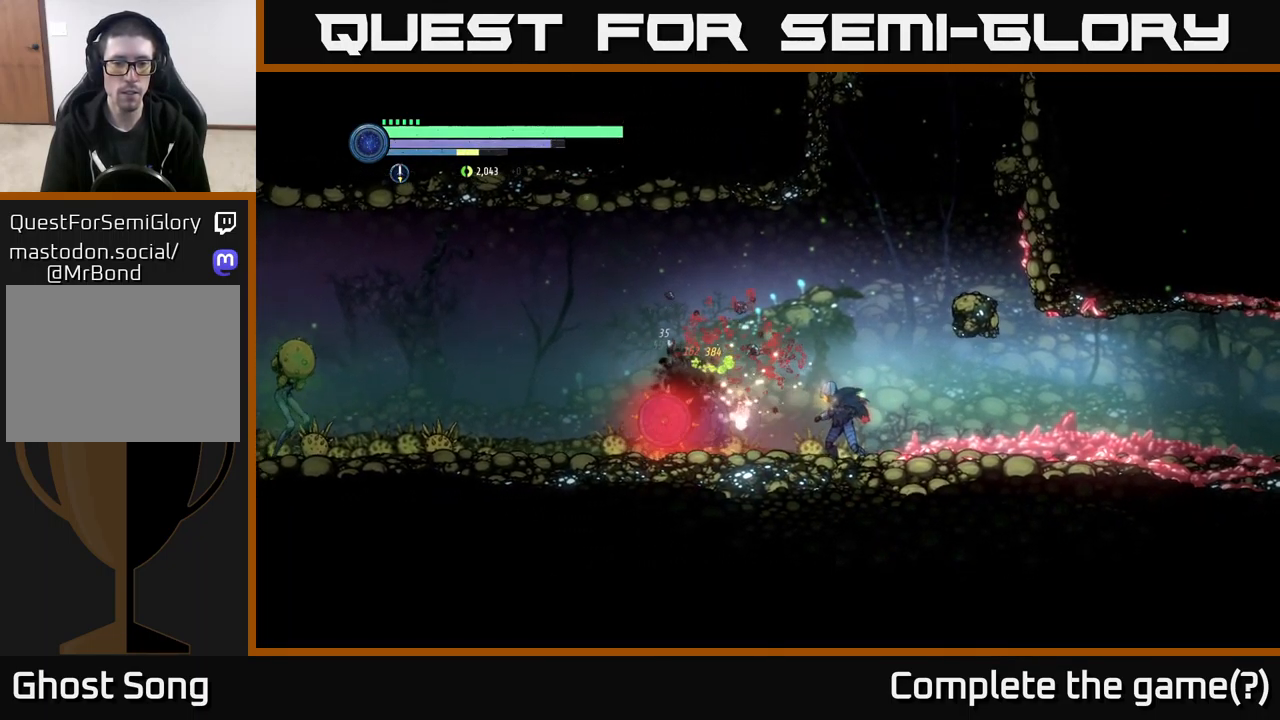
{"buttons": [], "left_stick": "left", "right_stick": "center", "events": [[33, "X", "down"], [150, "X", "up"], [233, "X", "down"], [316, "X", "up"], [366, "left_stick", "left"]]}
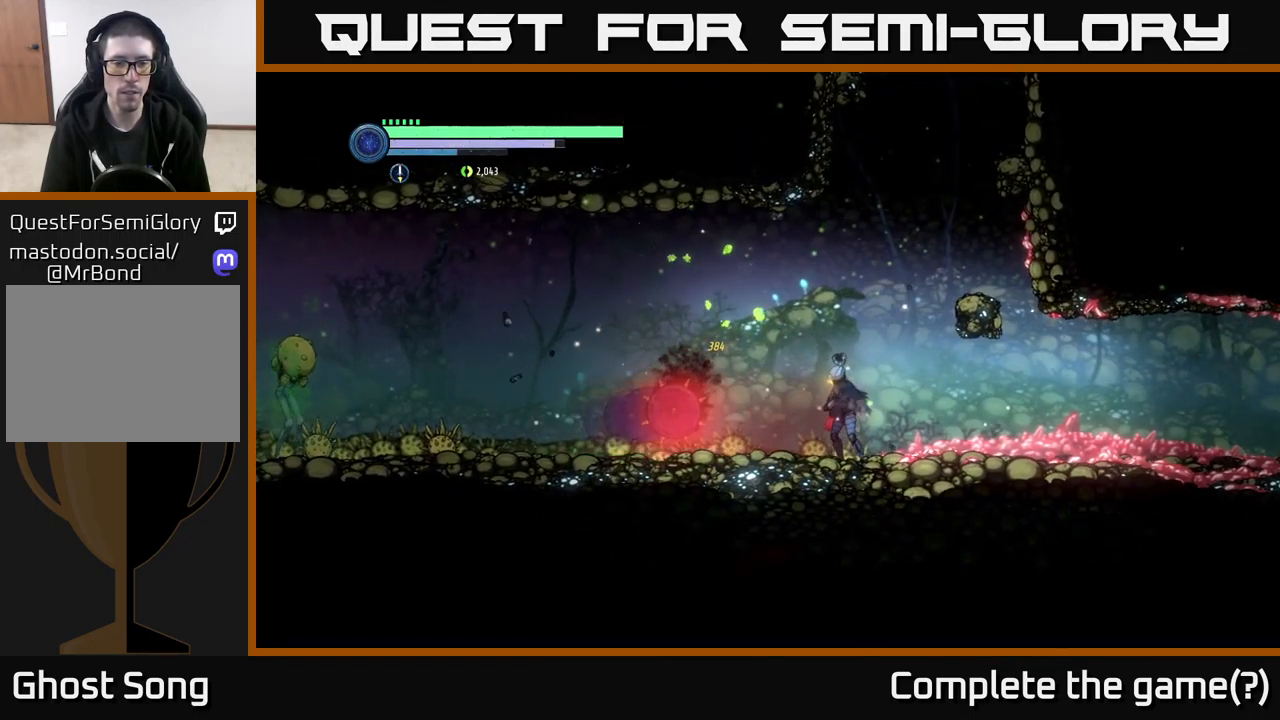
{"buttons": [], "left_stick": "left", "right_stick": "center", "events": []}
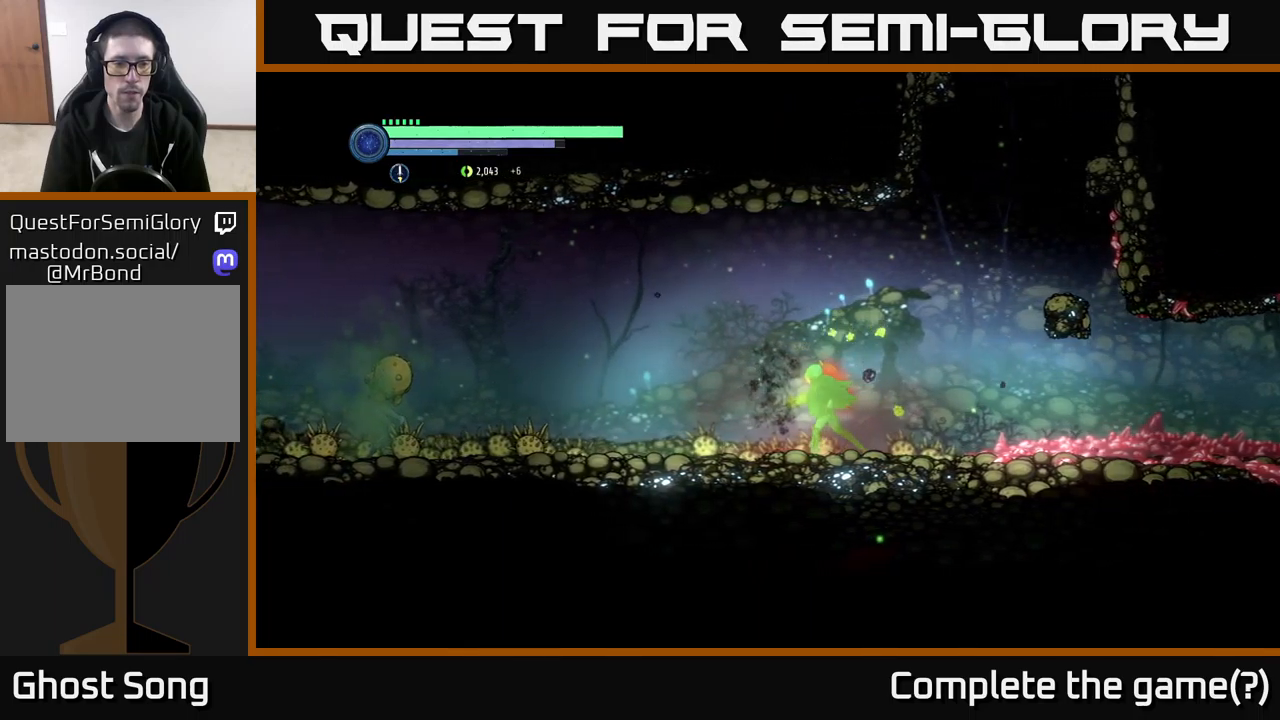
{"buttons": ["L2"], "left_stick": "left", "right_stick": "center", "events": [[250, "L2", "down"], [350, "Y", "down"], [433, "Y", "up"]]}
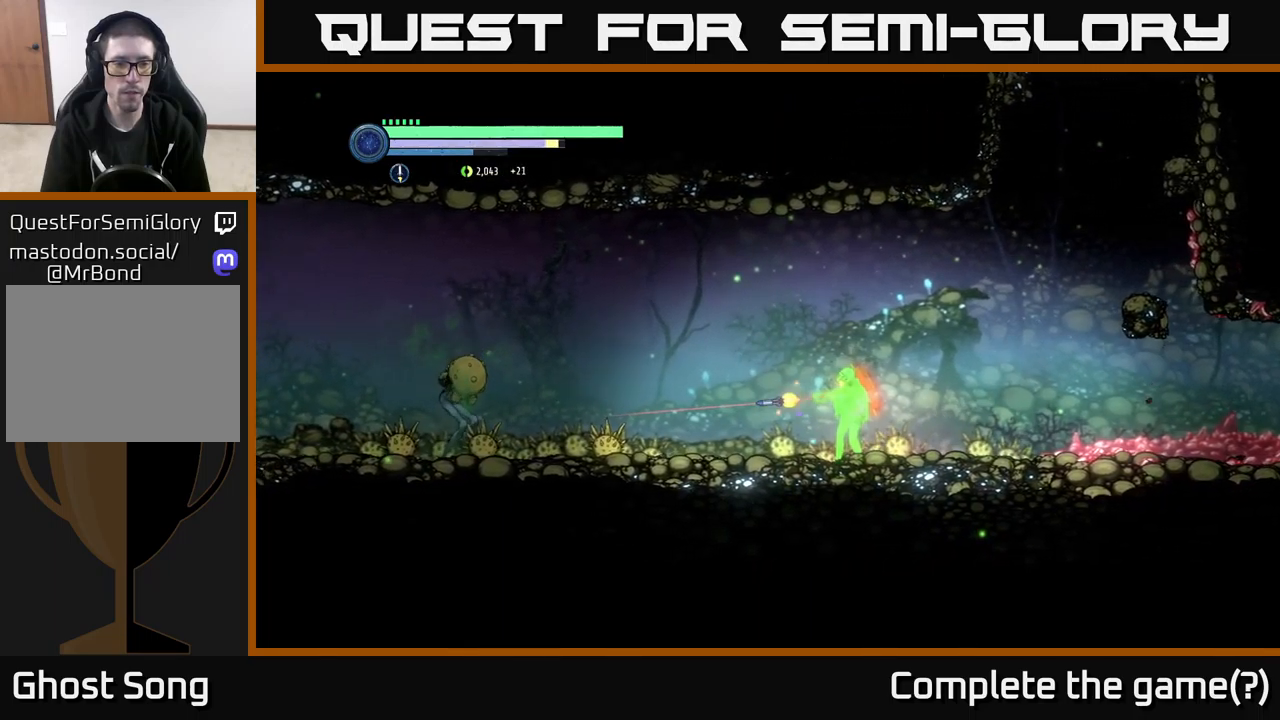
{"buttons": ["L2"], "left_stick": "left", "right_stick": "center", "events": [[217, "Y", "down"], [333, "Y", "up"]]}
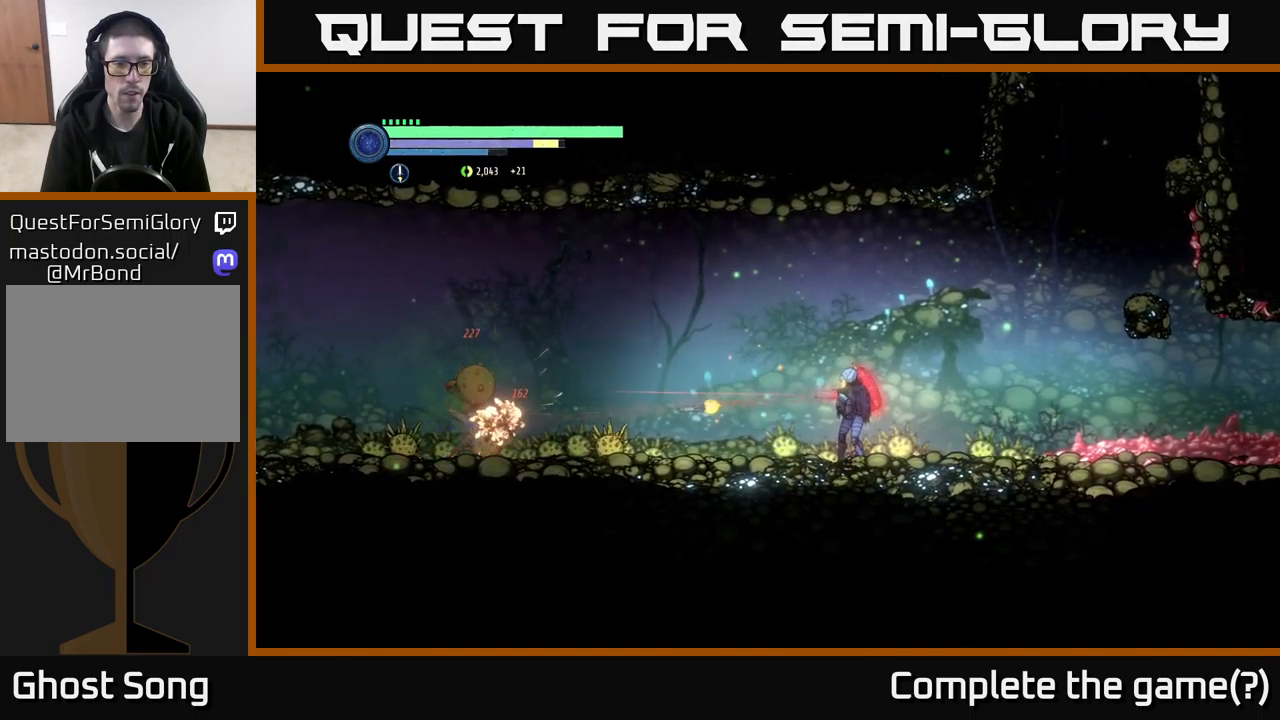
{"buttons": ["Y", "L2"], "left_stick": "left", "right_stick": "center", "events": [[83, "Y", "down"], [217, "Y", "up"], [433, "Y", "down"]]}
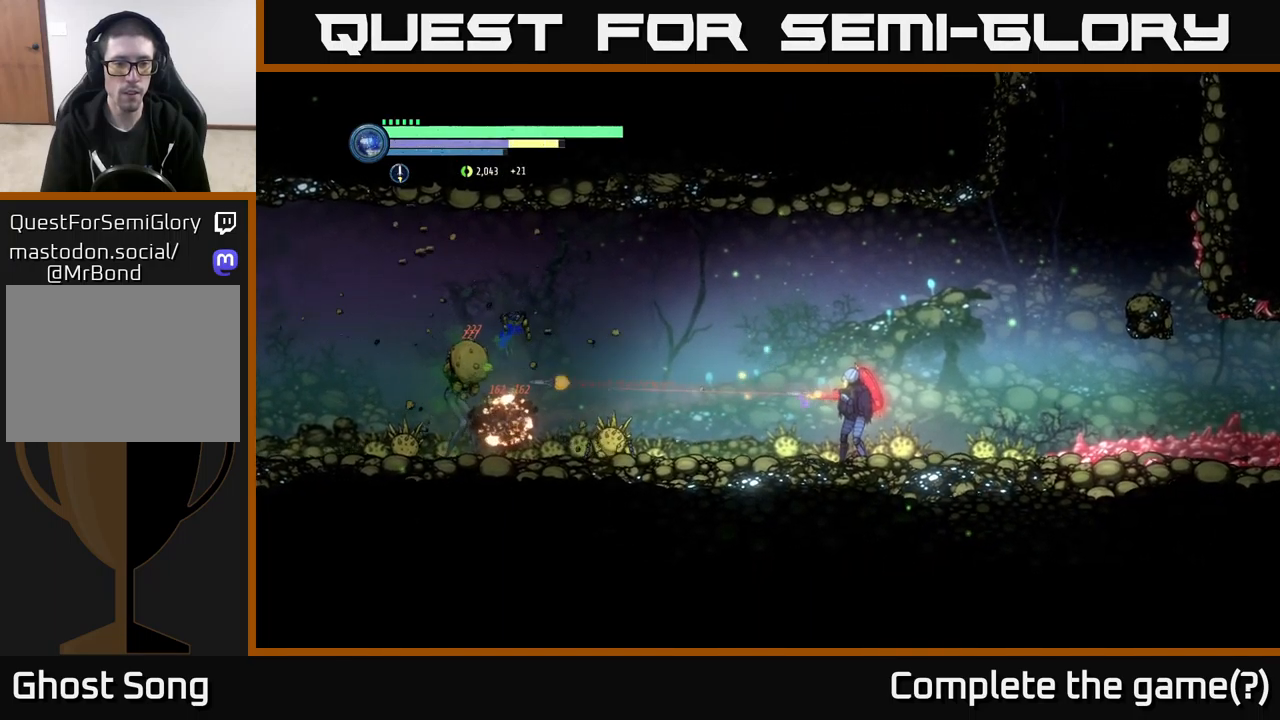
{"buttons": ["B"], "left_stick": "left", "right_stick": "center", "events": [[67, "Y", "up"], [233, "L2", "up"], [433, "B", "down"]]}
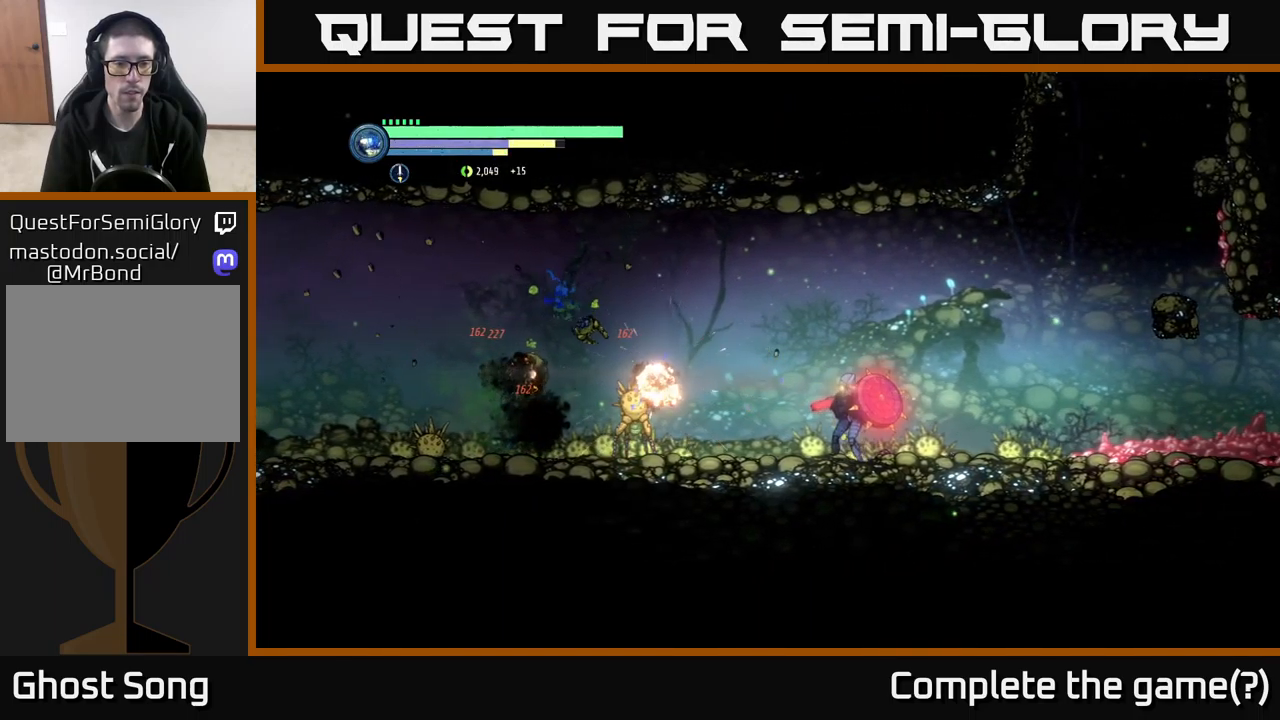
{"buttons": [], "left_stick": "center", "right_stick": "center", "events": [[17, "B", "up"], [367, "left_stick", "center"]]}
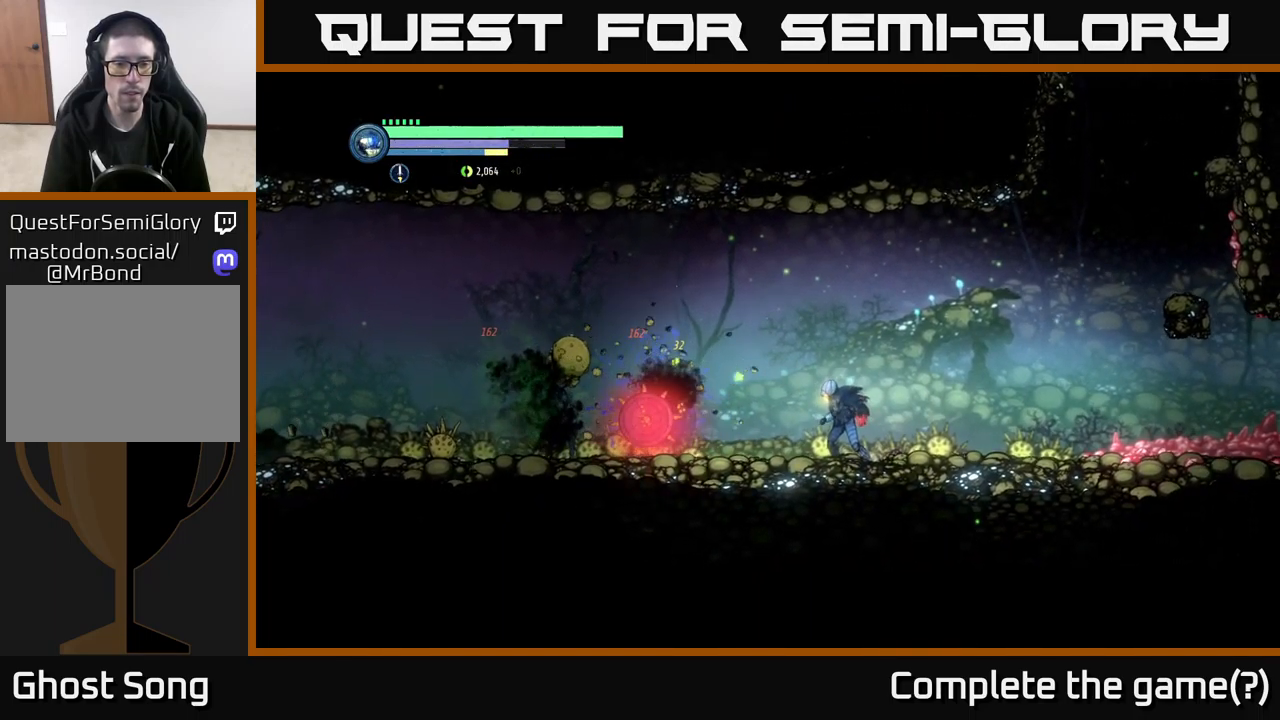
{"buttons": [], "left_stick": "center", "right_stick": "center", "events": [[17, "left_stick", "left"], [450, "left_stick", "center"]]}
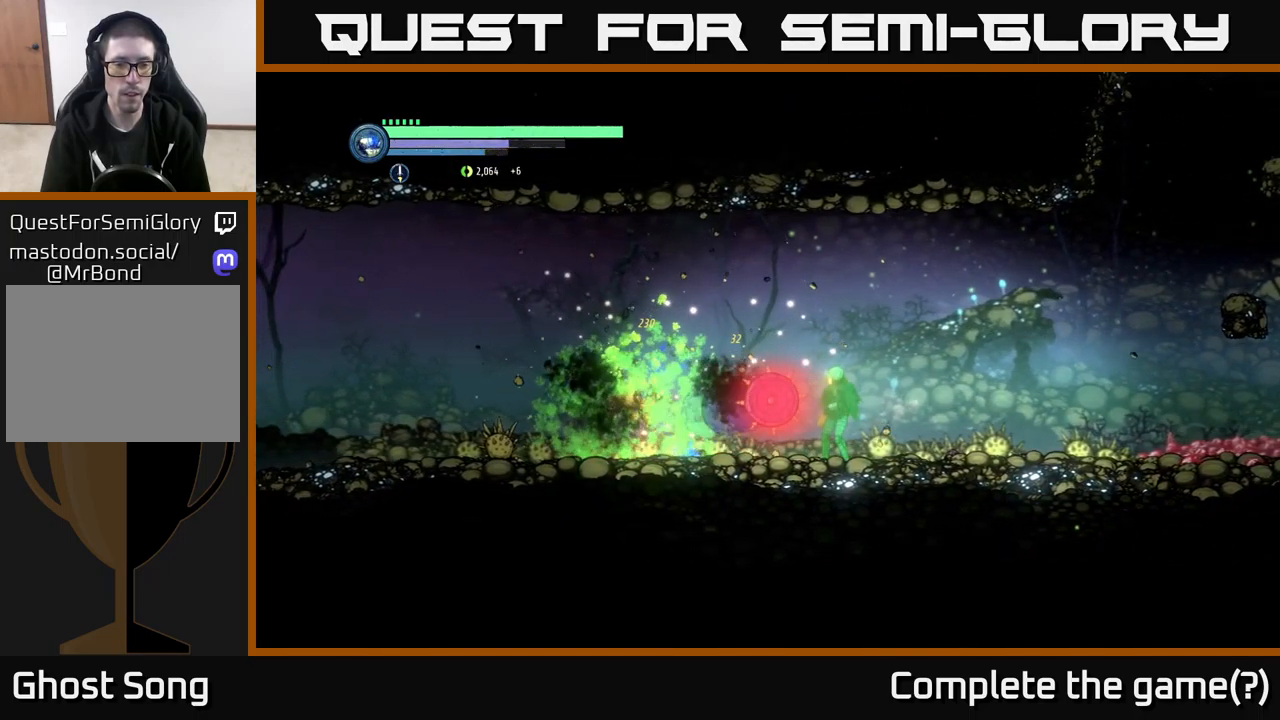
{"buttons": [], "left_stick": "center", "right_stick": "center", "events": [[250, "X", "down"], [367, "X", "up"]]}
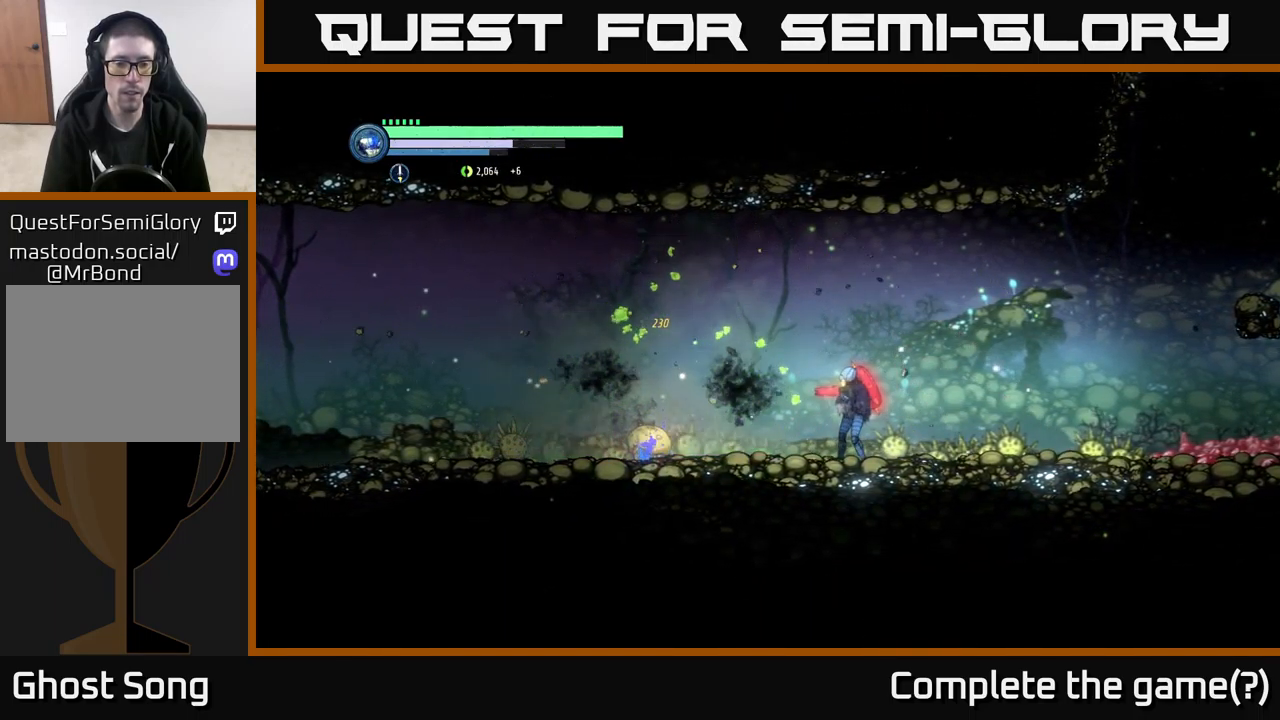
{"buttons": [], "left_stick": "center", "right_stick": "center", "events": [[100, "B", "down"], [183, "B", "up"]]}
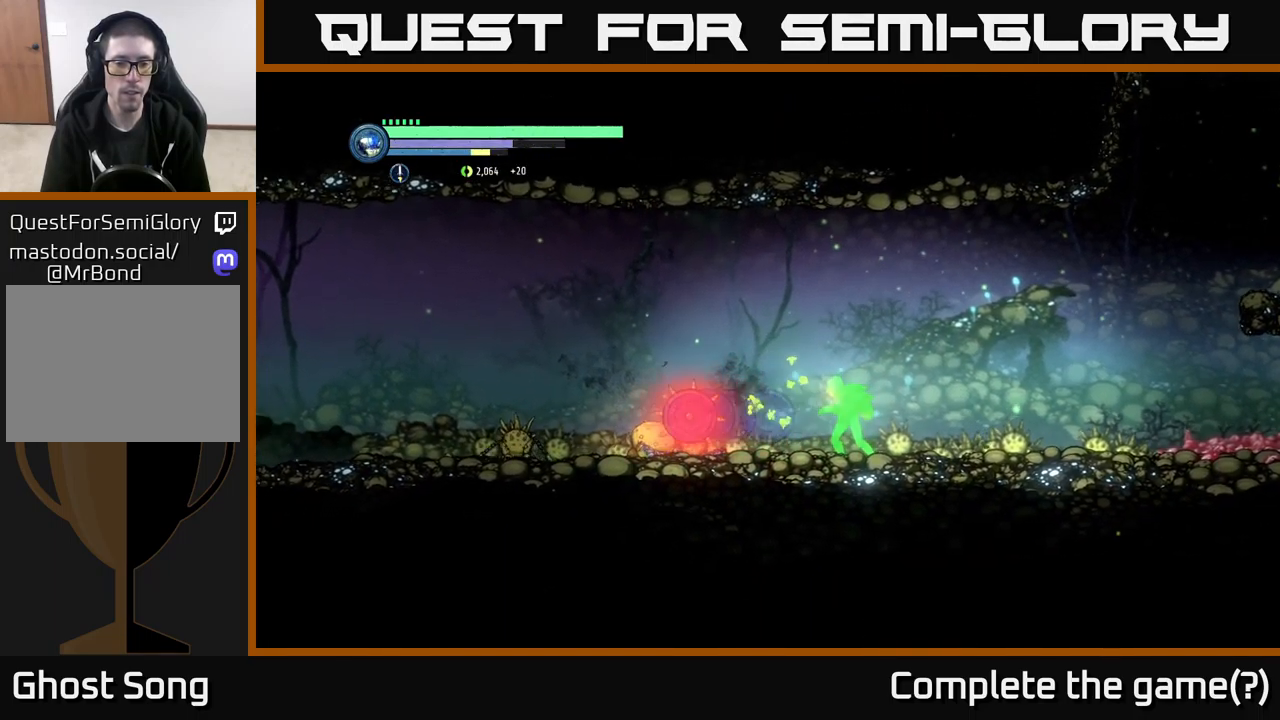
{"buttons": [], "left_stick": "left", "right_stick": "center", "events": [[383, "left_stick", "left"]]}
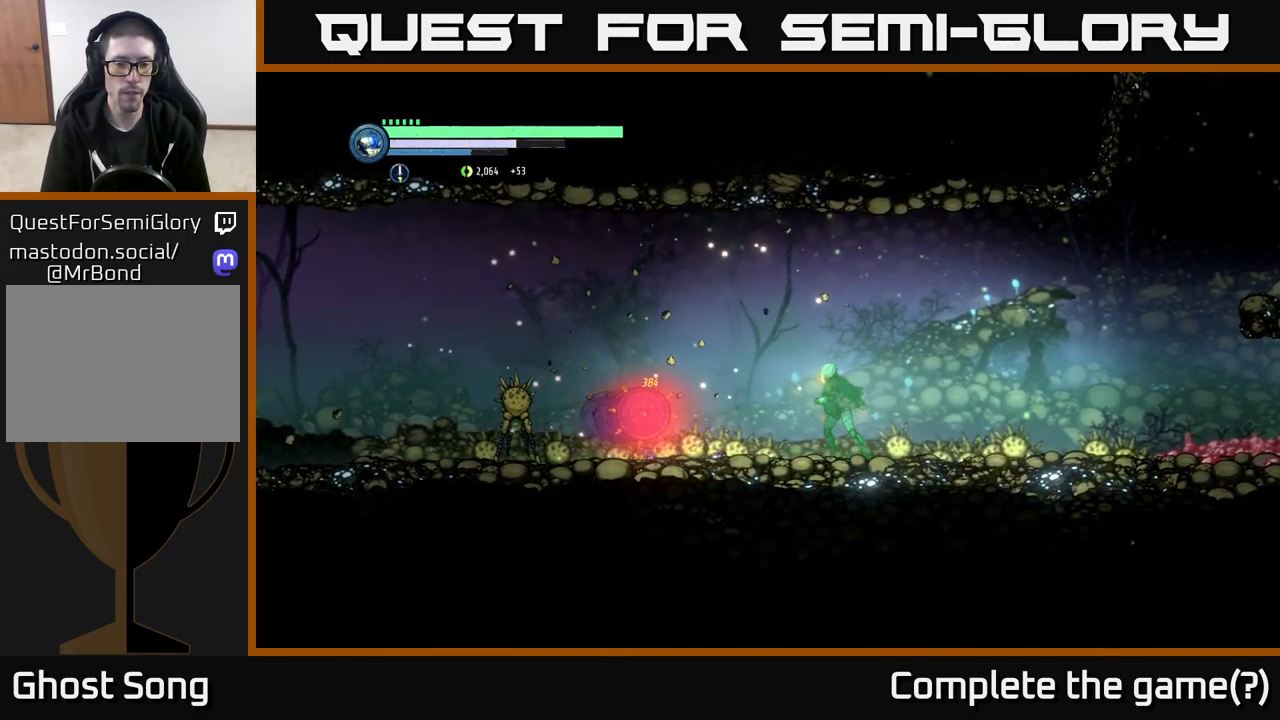
{"buttons": [], "left_stick": "center", "right_stick": "center", "events": [[384, "B", "down"], [450, "left_stick", "center"], [467, "B", "up"]]}
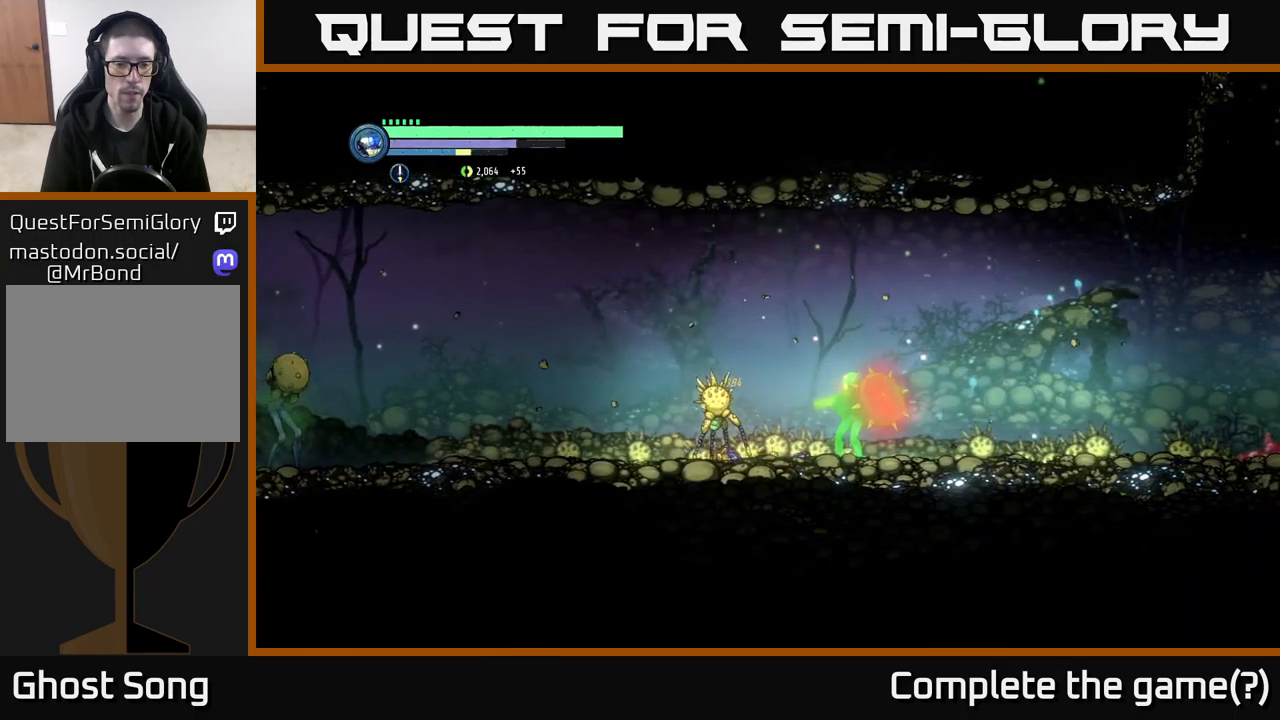
{"buttons": ["X"], "left_stick": "center", "right_stick": "center", "events": [[134, "X", "down"], [250, "X", "up"], [317, "X", "down"], [400, "X", "up"], [467, "X", "down"]]}
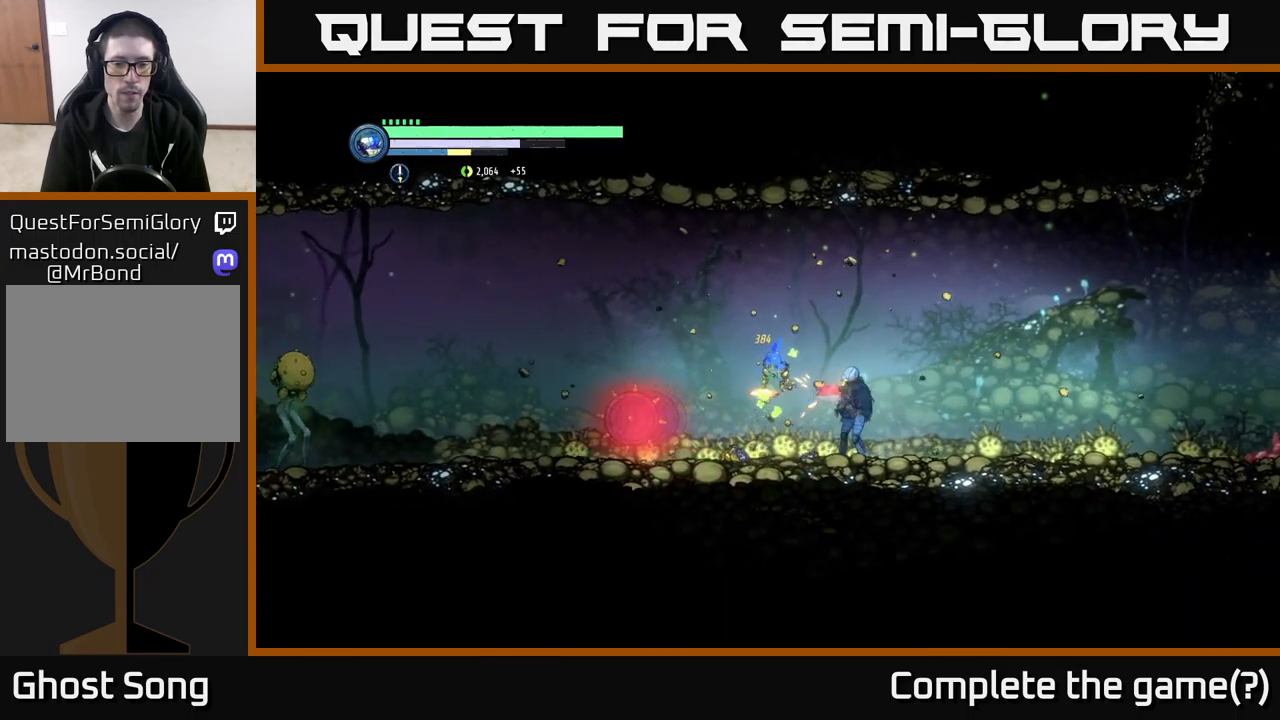
{"buttons": [], "left_stick": "left", "right_stick": "center", "events": [[84, "X", "up"], [234, "left_stick", "left"]]}
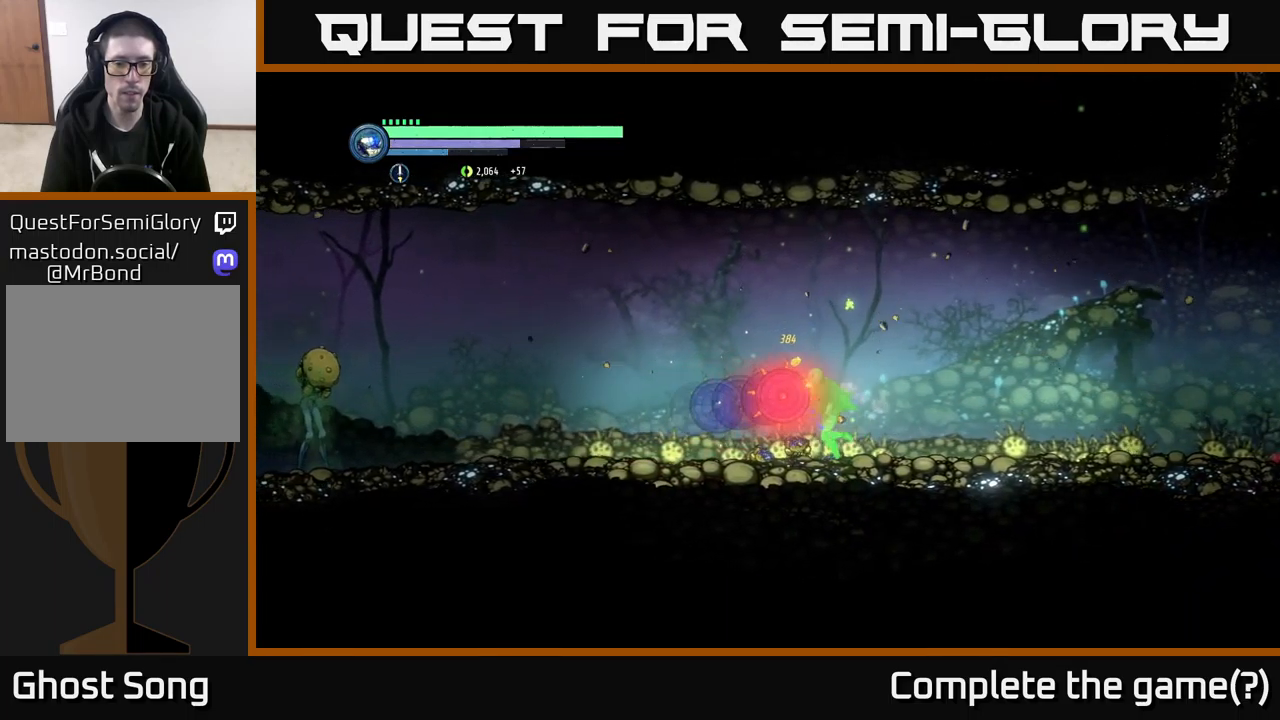
{"buttons": ["L2"], "left_stick": "left", "right_stick": "center", "events": [[500, "L2", "down"]]}
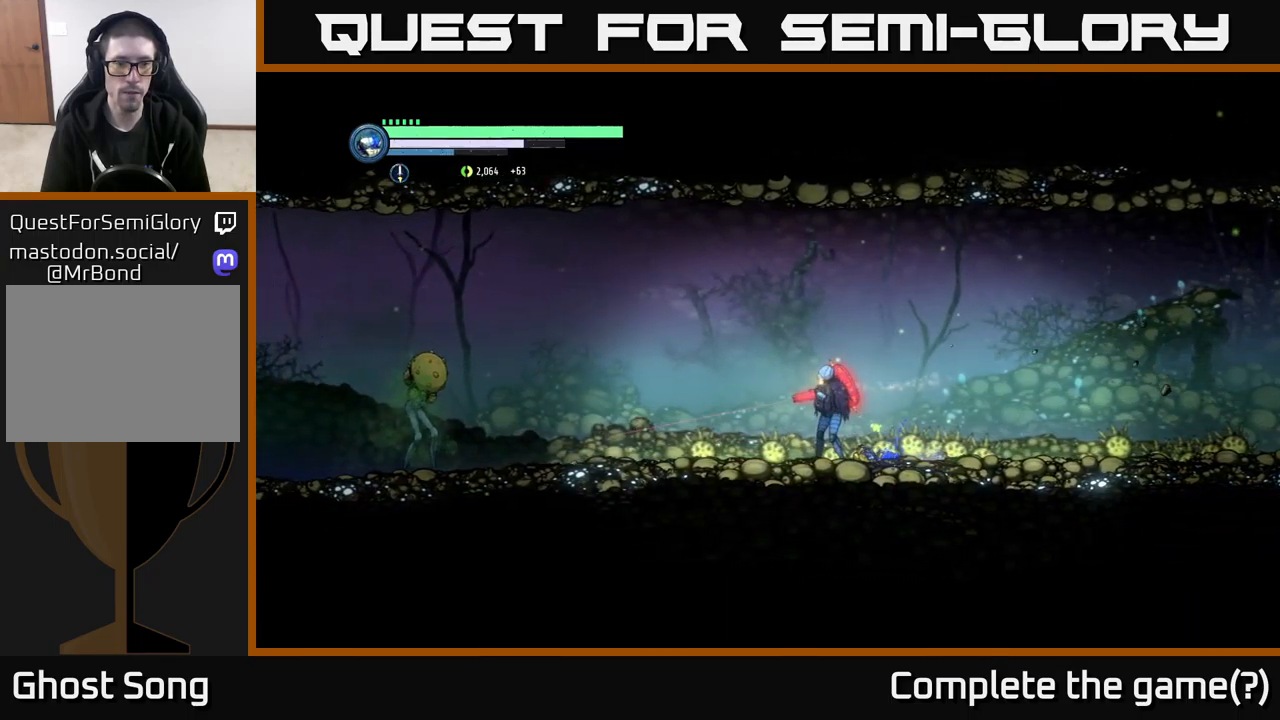
{"buttons": ["L2"], "left_stick": "left", "right_stick": "center", "events": [[84, "Y", "down"], [200, "Y", "up"], [384, "Y", "down"], [484, "Y", "up"]]}